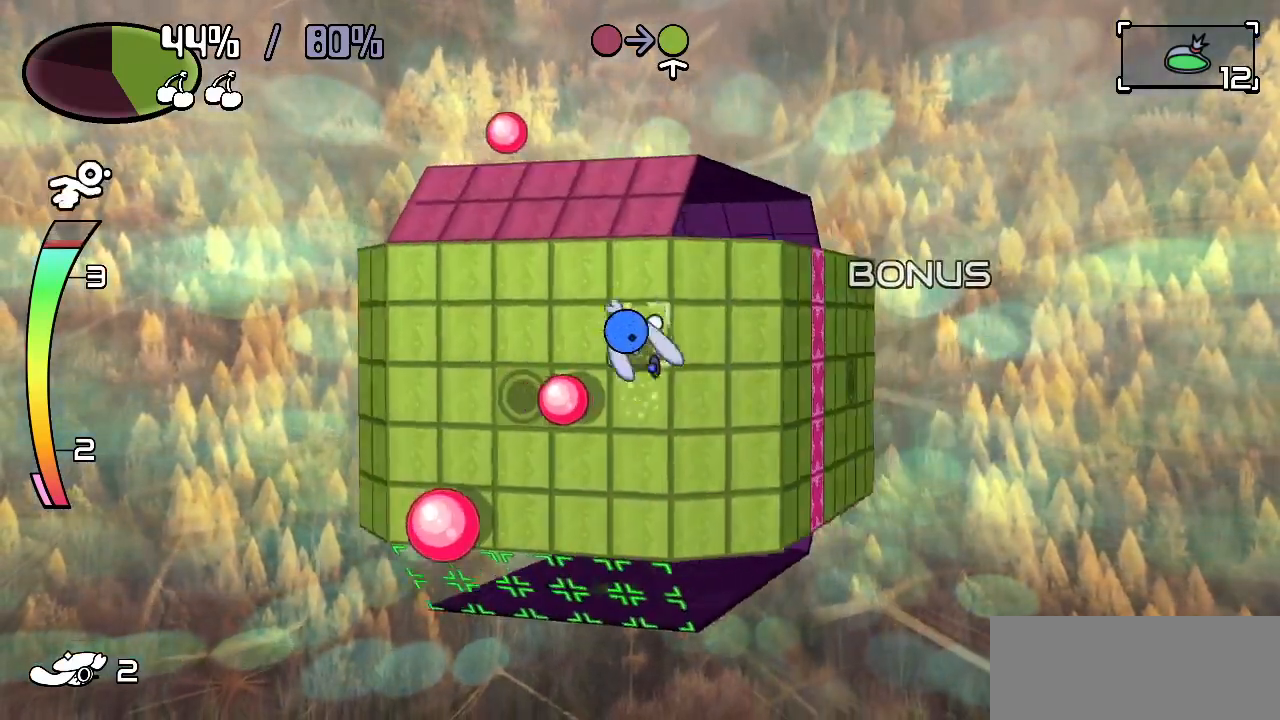
Gameplay with keyboard; each line is a JSON object with the keys held at the frame after it. "events" lists presses ("down") and releases ("up") of "c", "down", "left", "right", "up", "x" and "z" between this image and that frame as [ms after this image, input, new state], when the widget could be followed in between. No other keys are recorded. Mouse input is not recorded.
{"keys": ["left"], "events": [[367, "left", "down"], [450, "up", "up"]]}
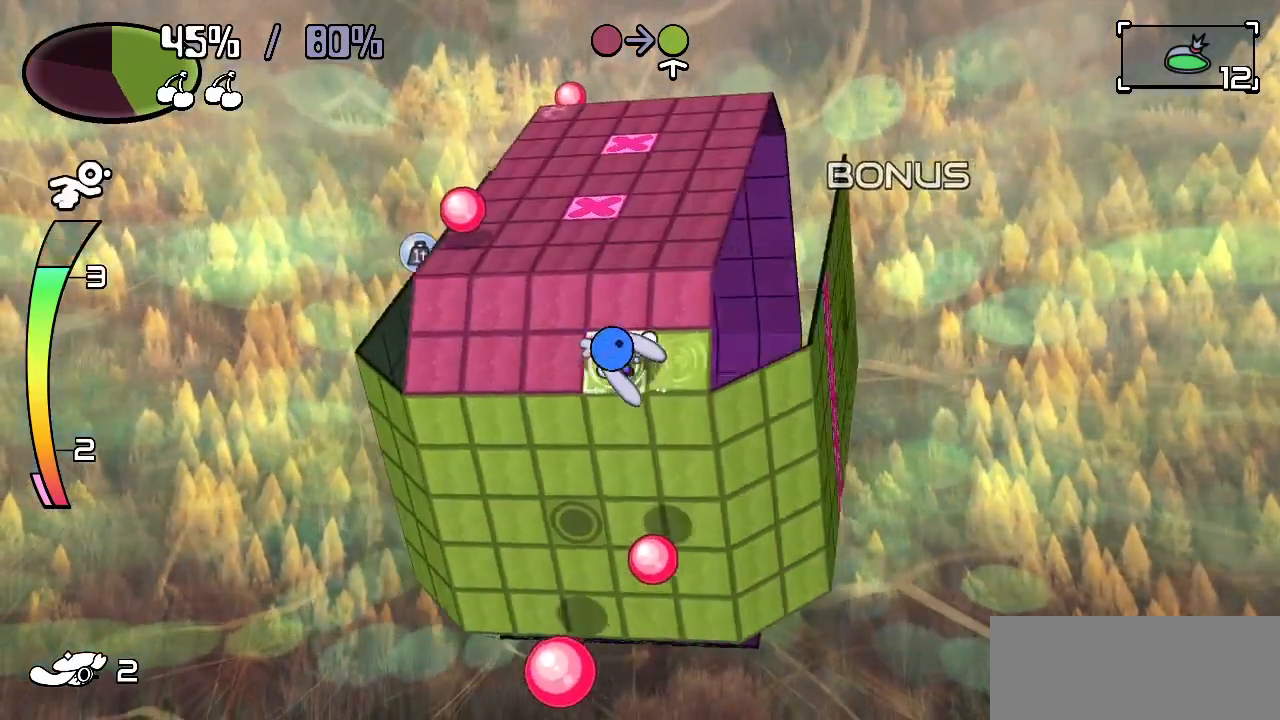
{"keys": ["left"], "events": []}
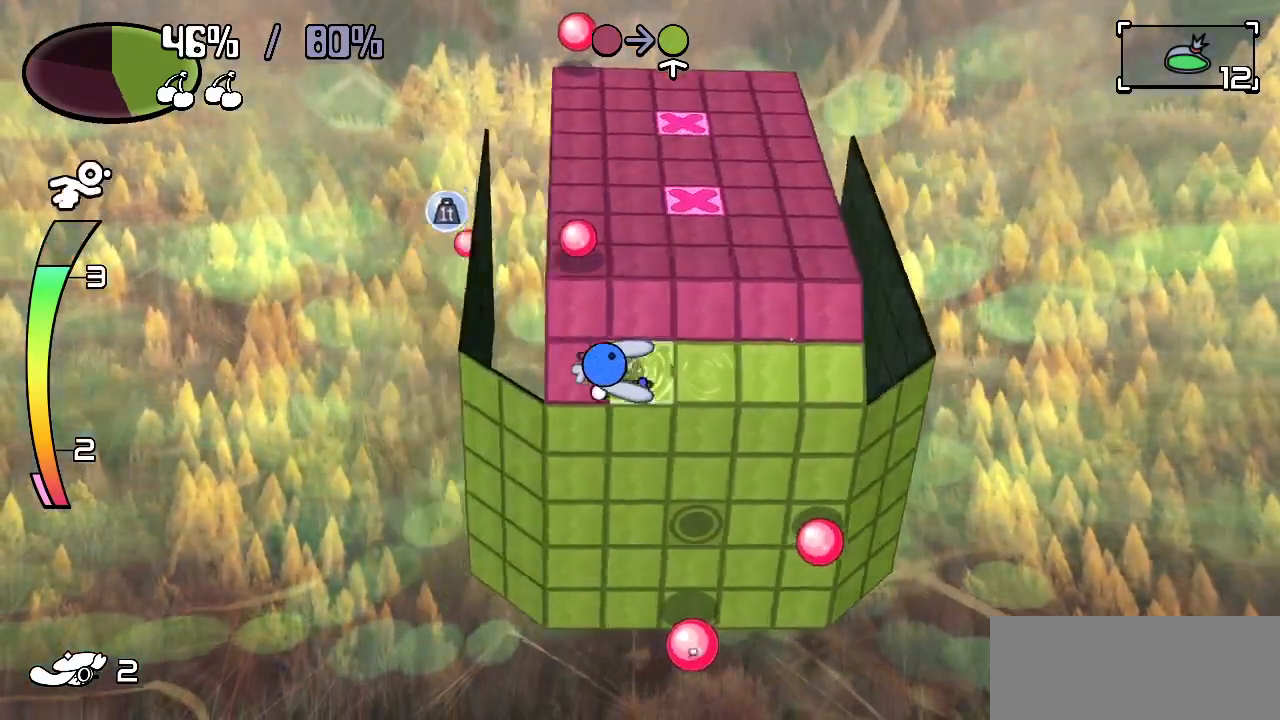
{"keys": ["right"], "events": [[83, "up", "down"], [167, "left", "up"], [167, "right", "down"], [267, "up", "up"]]}
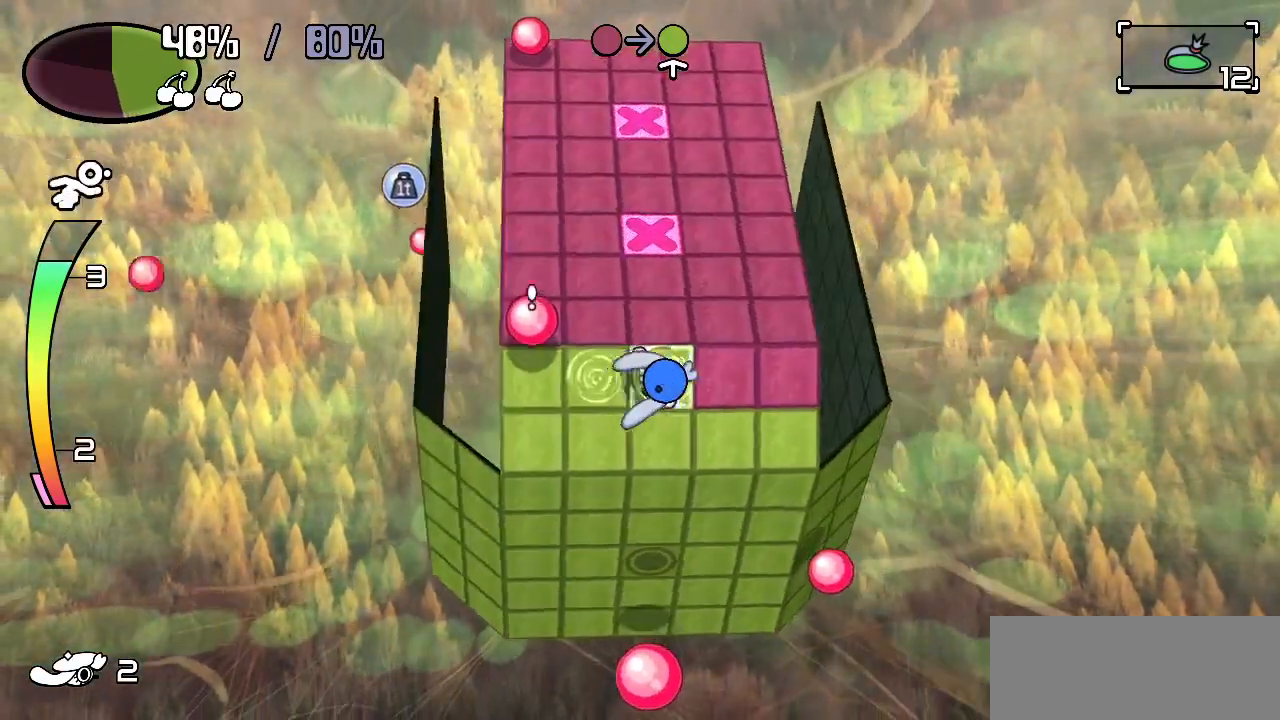
{"keys": ["right", "up"]}
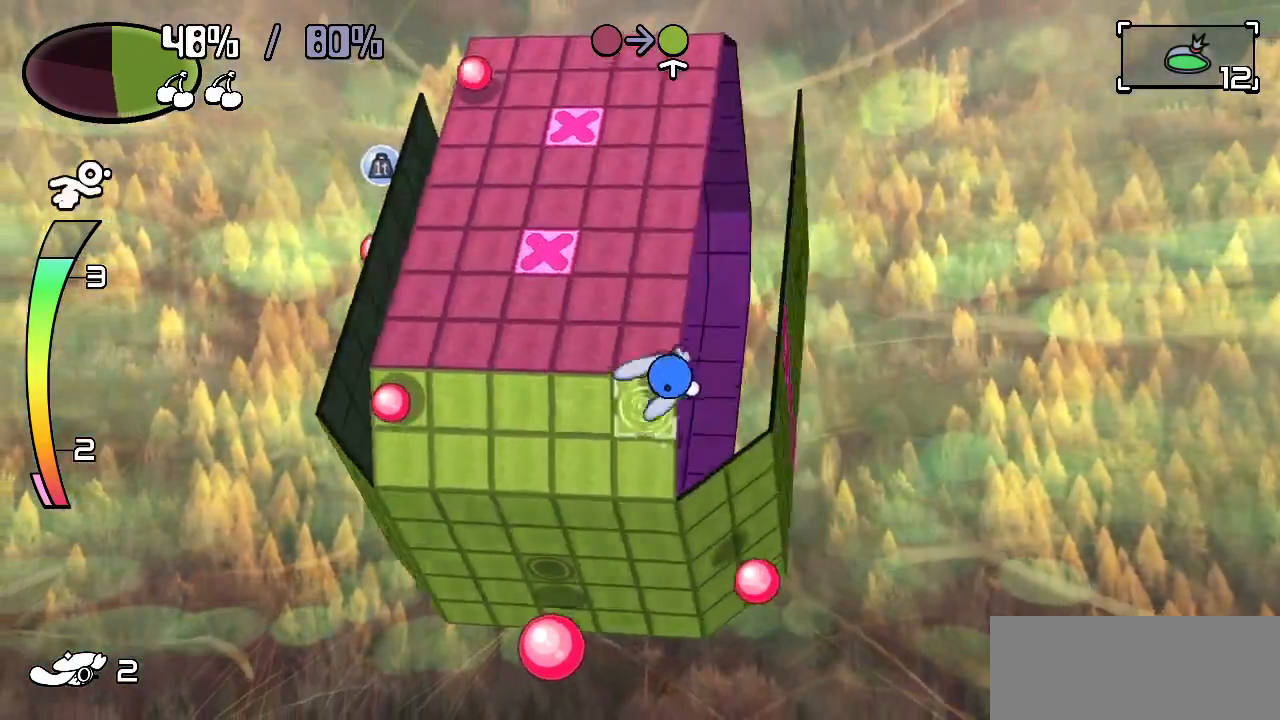
{"keys": ["left"], "events": [[17, "left", "down"], [17, "right", "up"], [67, "up", "up"]]}
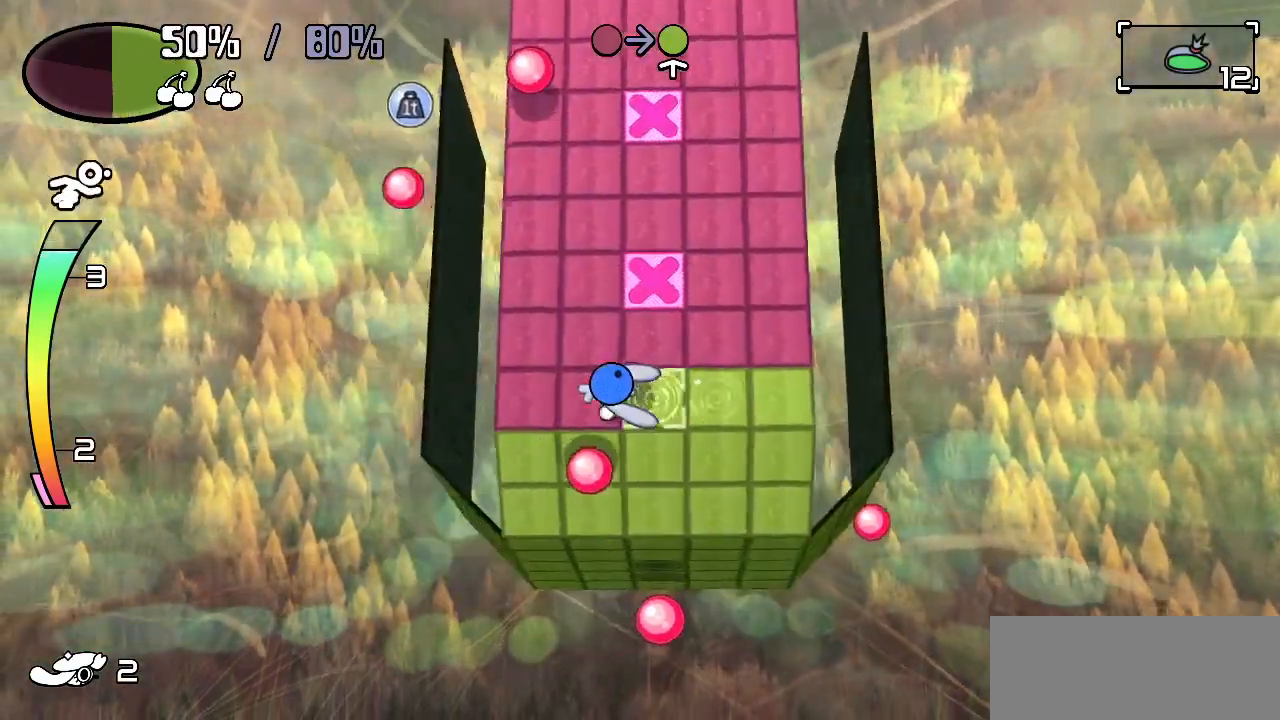
{"keys": ["right"], "events": [[267, "up", "down"], [417, "right", "down"], [450, "left", "up"], [450, "up", "up"]]}
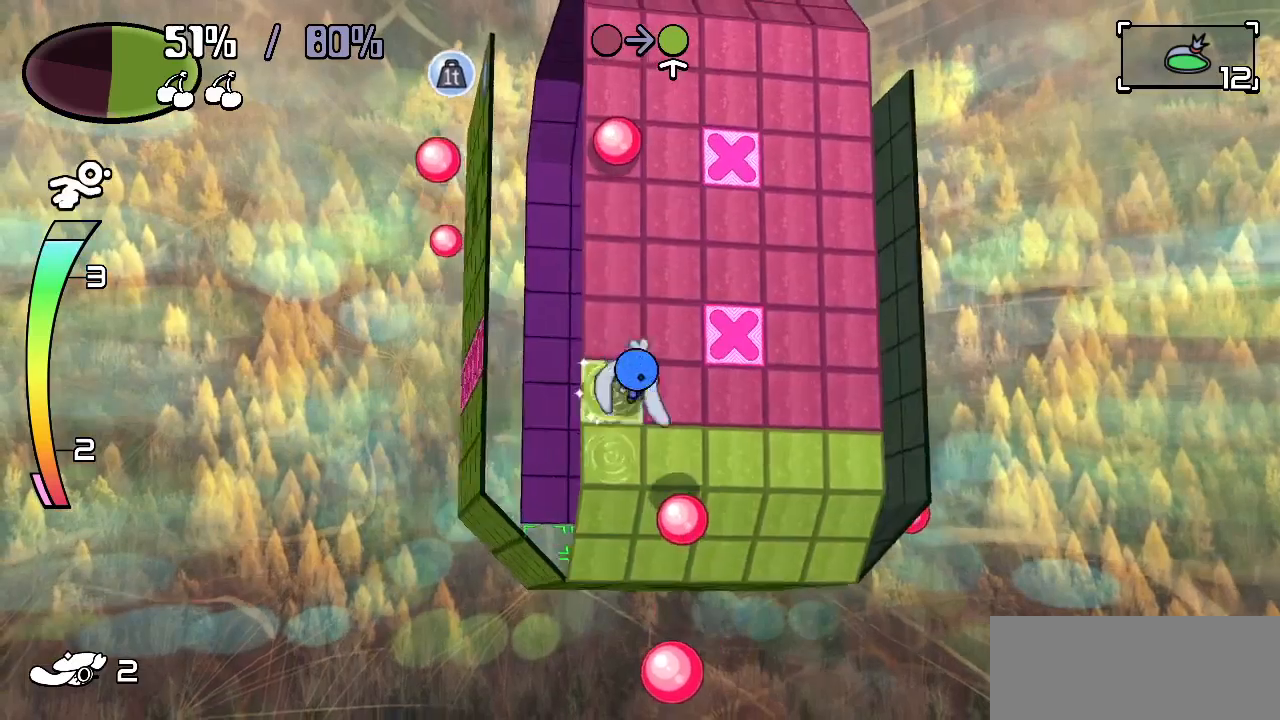
{"keys": ["right"], "events": [[50, "down", "down"], [133, "c", "down"], [183, "c", "up"], [183, "down", "up"], [283, "up", "down"], [367, "up", "up"]]}
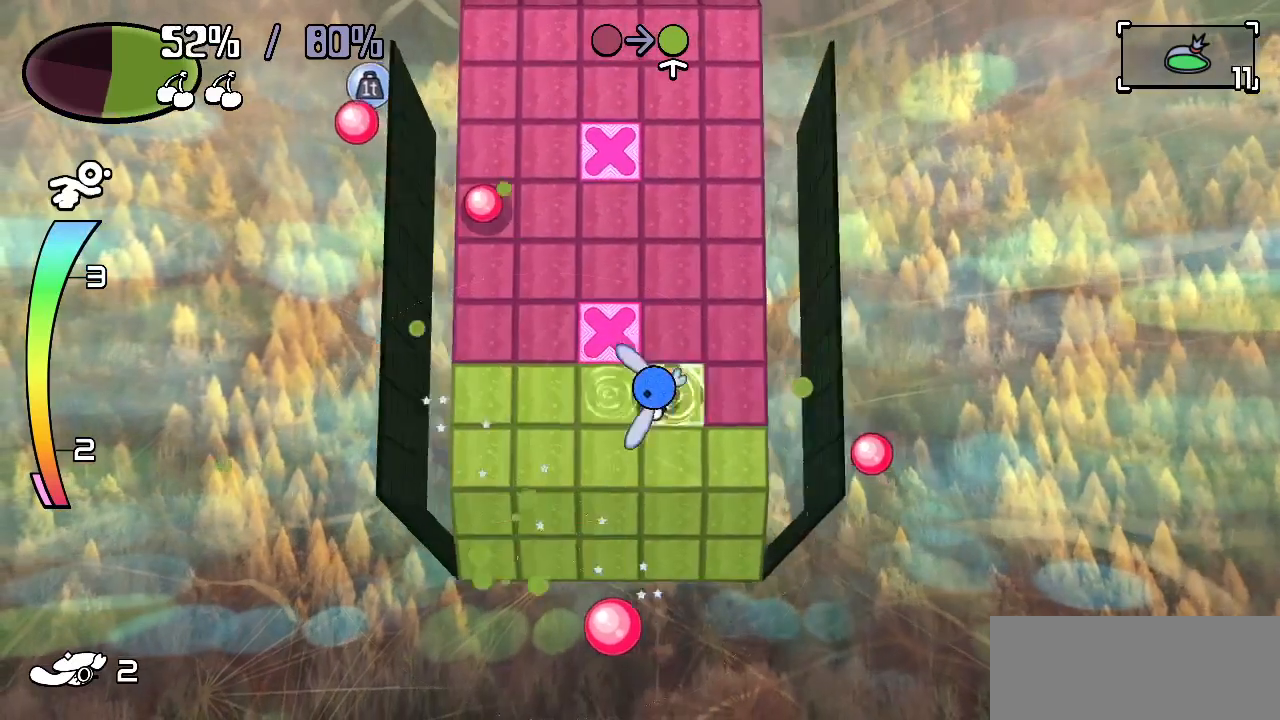
{"keys": ["left"], "events": [[217, "up", "down"], [300, "right", "up"], [383, "left", "down"], [433, "up", "up"]]}
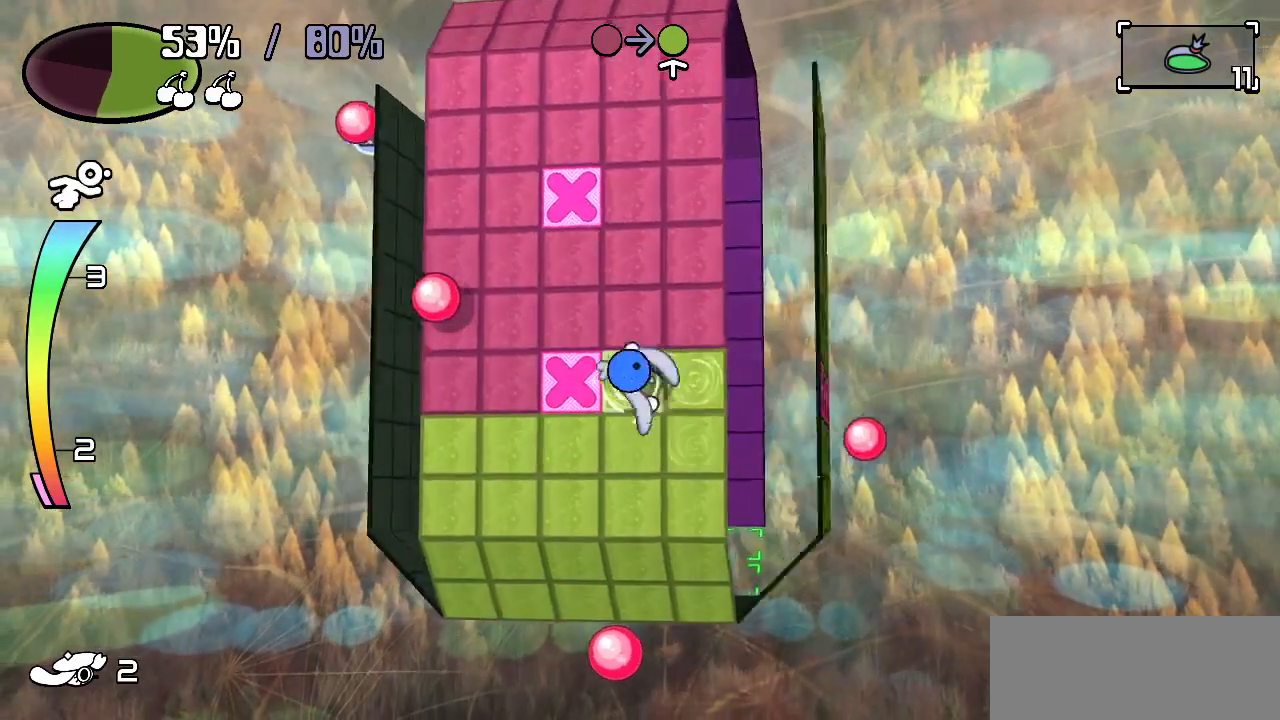
{"keys": ["right"]}
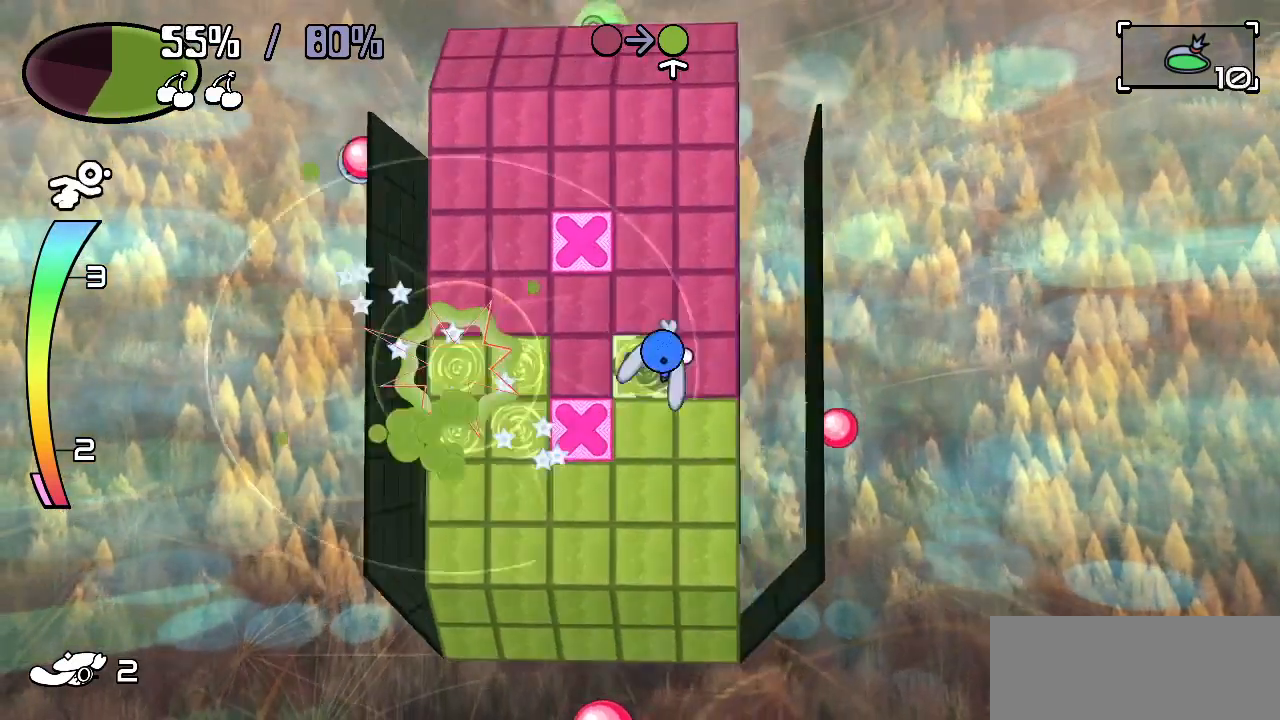
{"keys": ["left"], "events": [[183, "right", "up"], [183, "up", "down"], [317, "left", "down"], [367, "up", "up"]]}
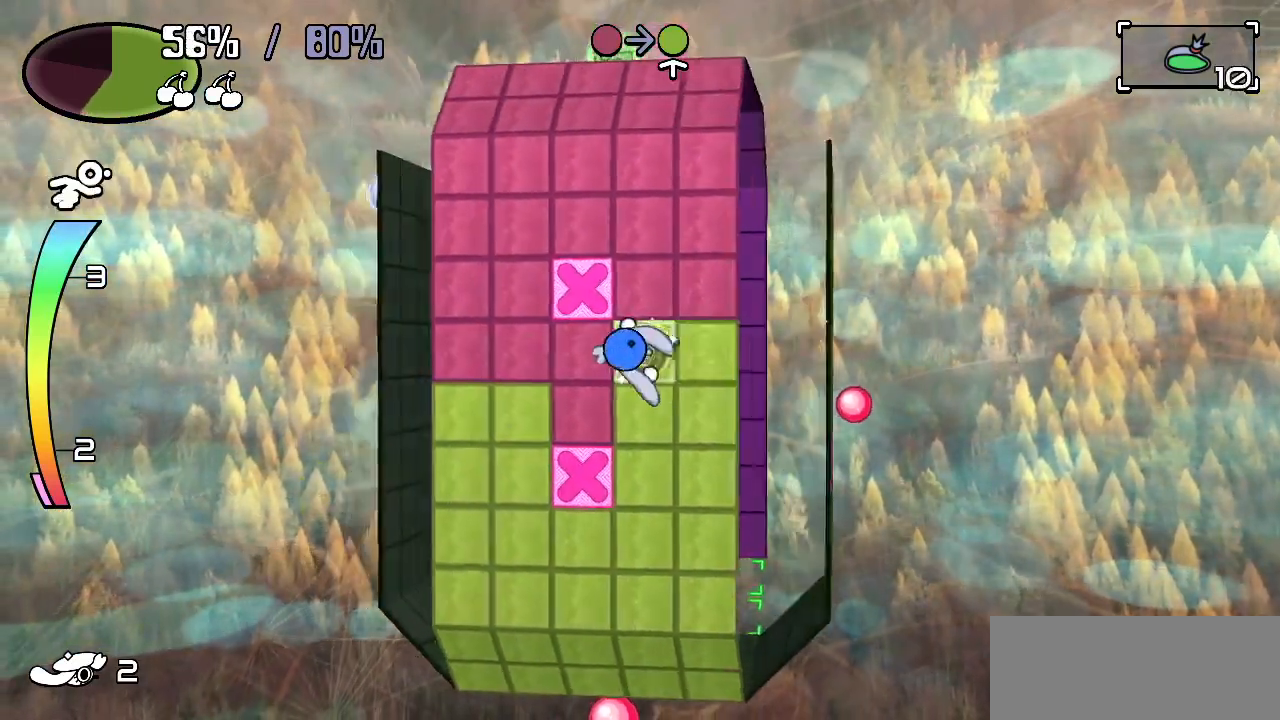
{"keys": ["left", "up"]}
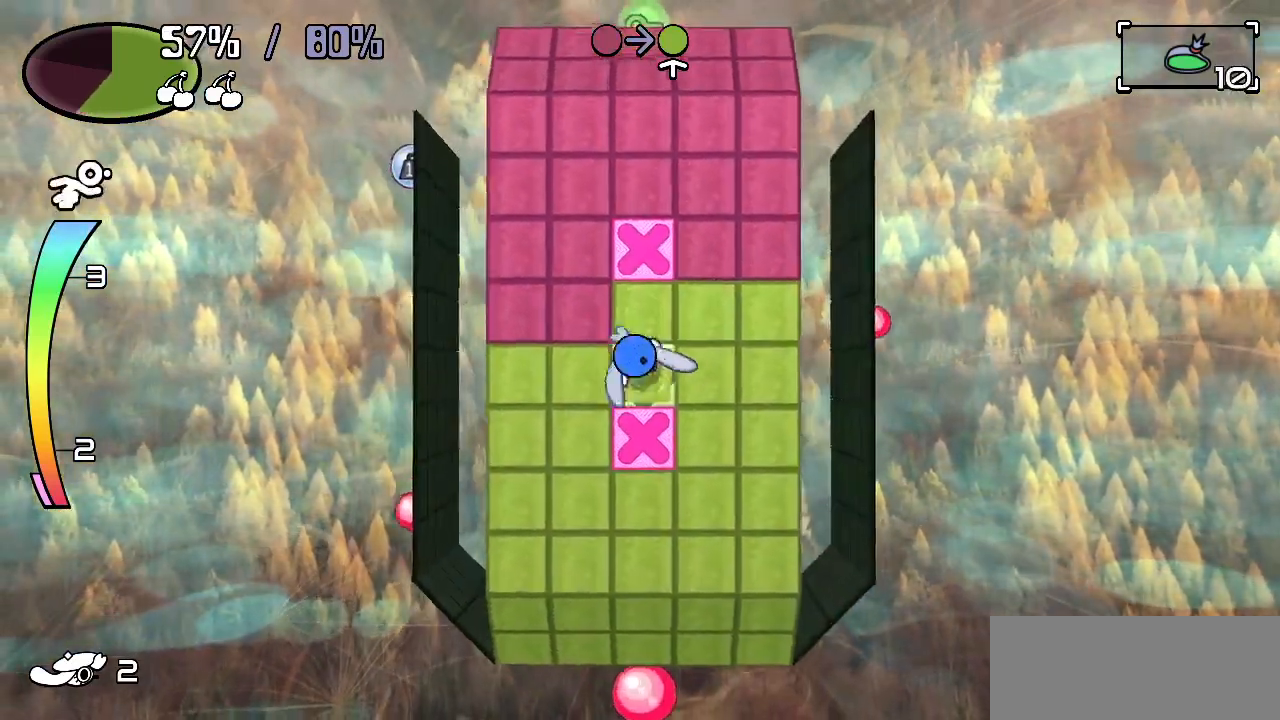
{"keys": ["right", "up"], "events": [[217, "up", "up"], [300, "up", "down"], [400, "left", "up"], [500, "right", "down"]]}
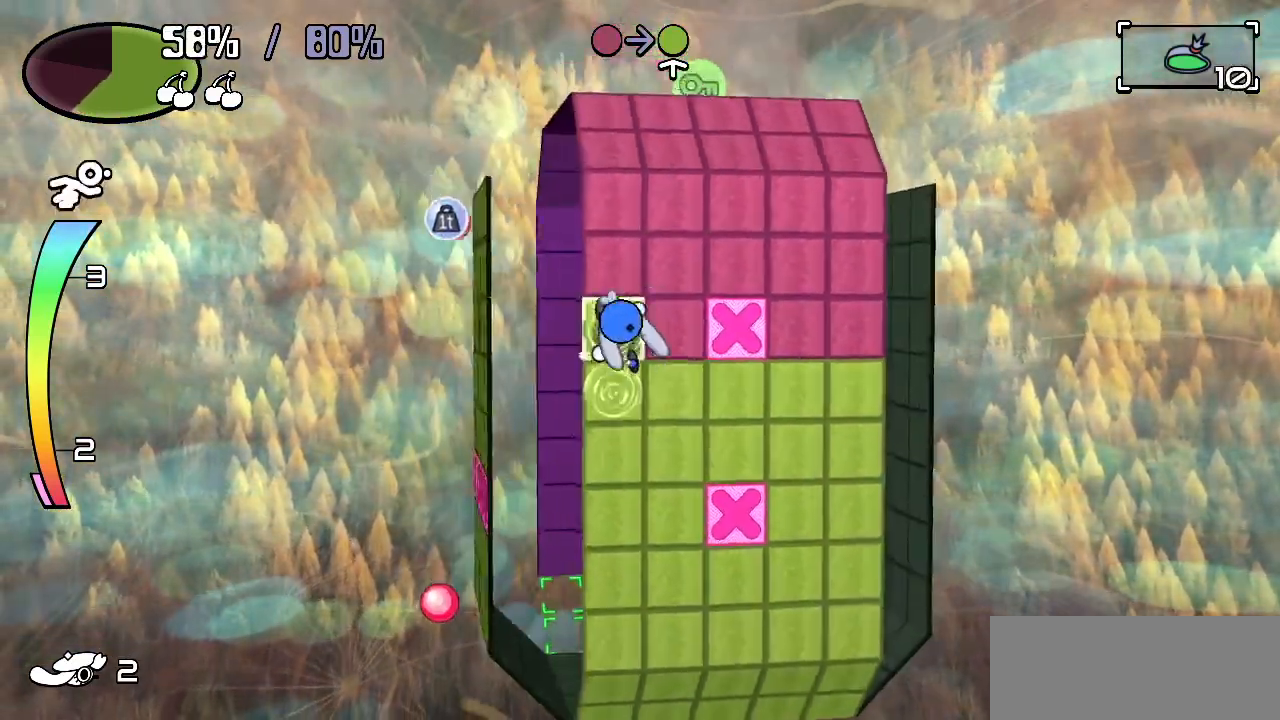
{"keys": ["right"], "events": [[50, "up", "up"], [133, "up", "down"], [183, "right", "up"], [283, "left", "down"], [333, "up", "up"], [467, "left", "up"], [467, "right", "down"]]}
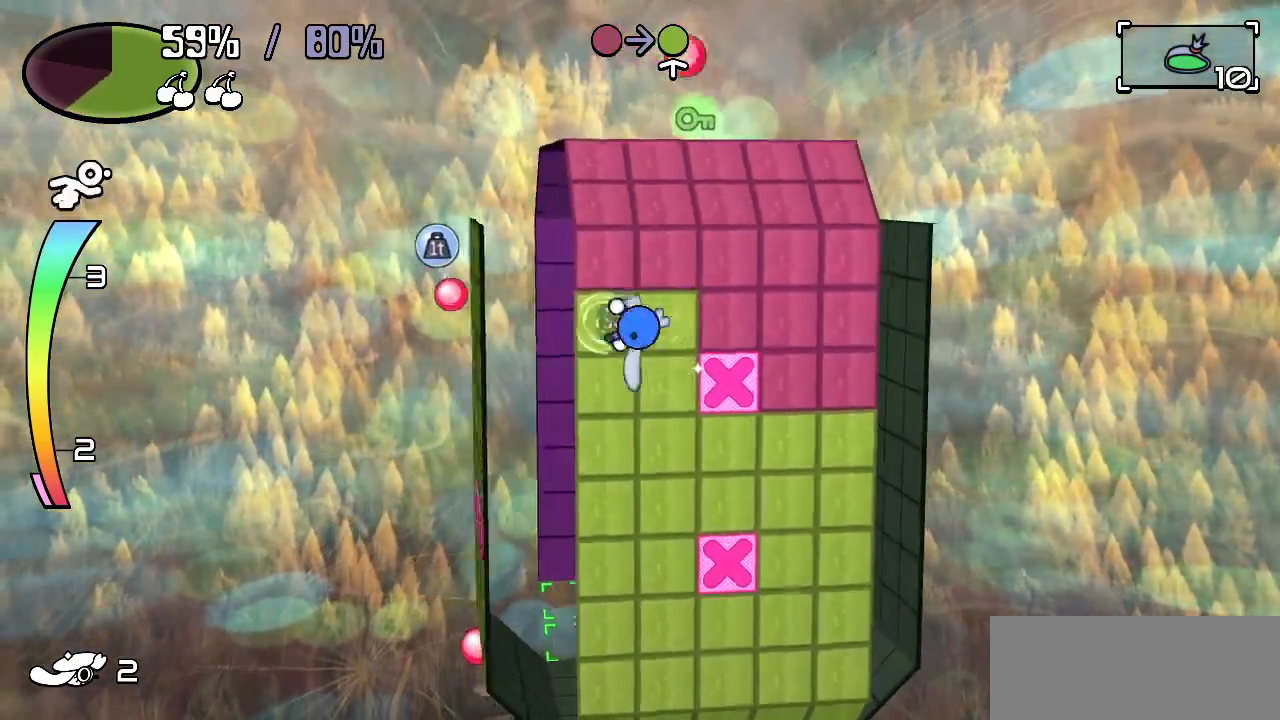
{"keys": ["right"]}
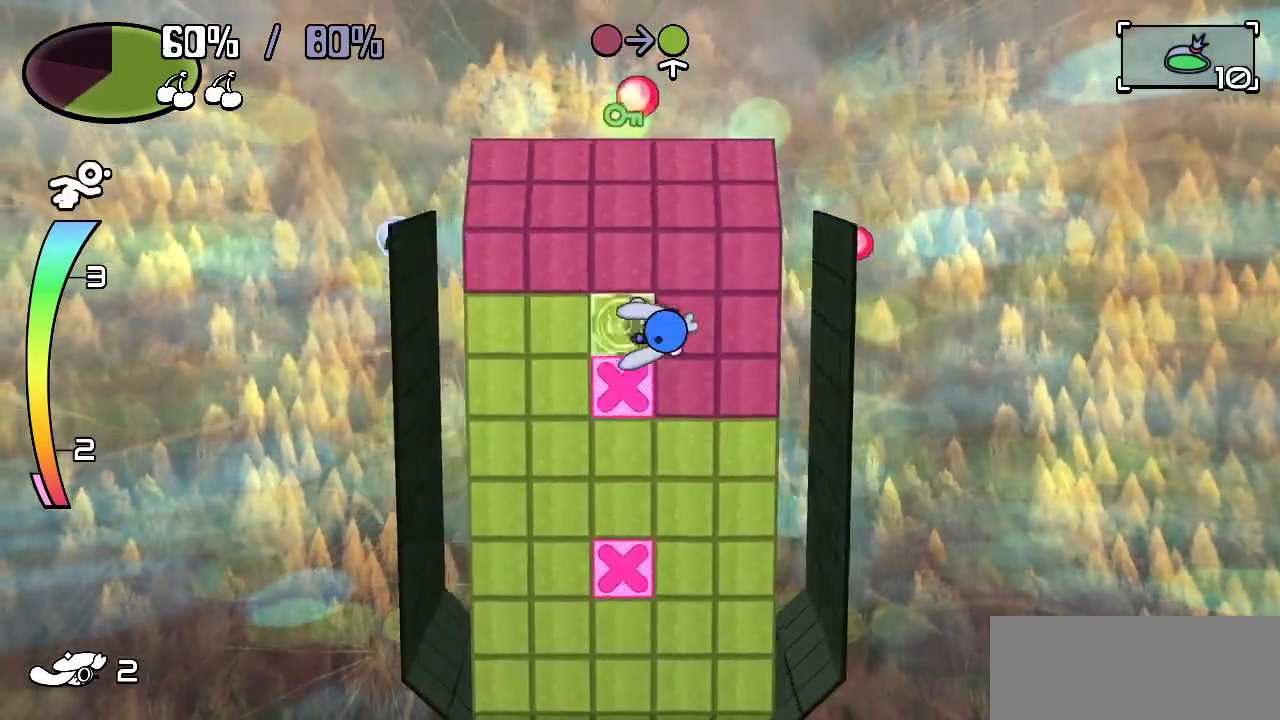
{"keys": ["up"], "events": [[117, "down", "down"], [117, "right", "up"], [217, "down", "up"], [217, "right", "down"], [367, "up", "down"], [417, "right", "up"]]}
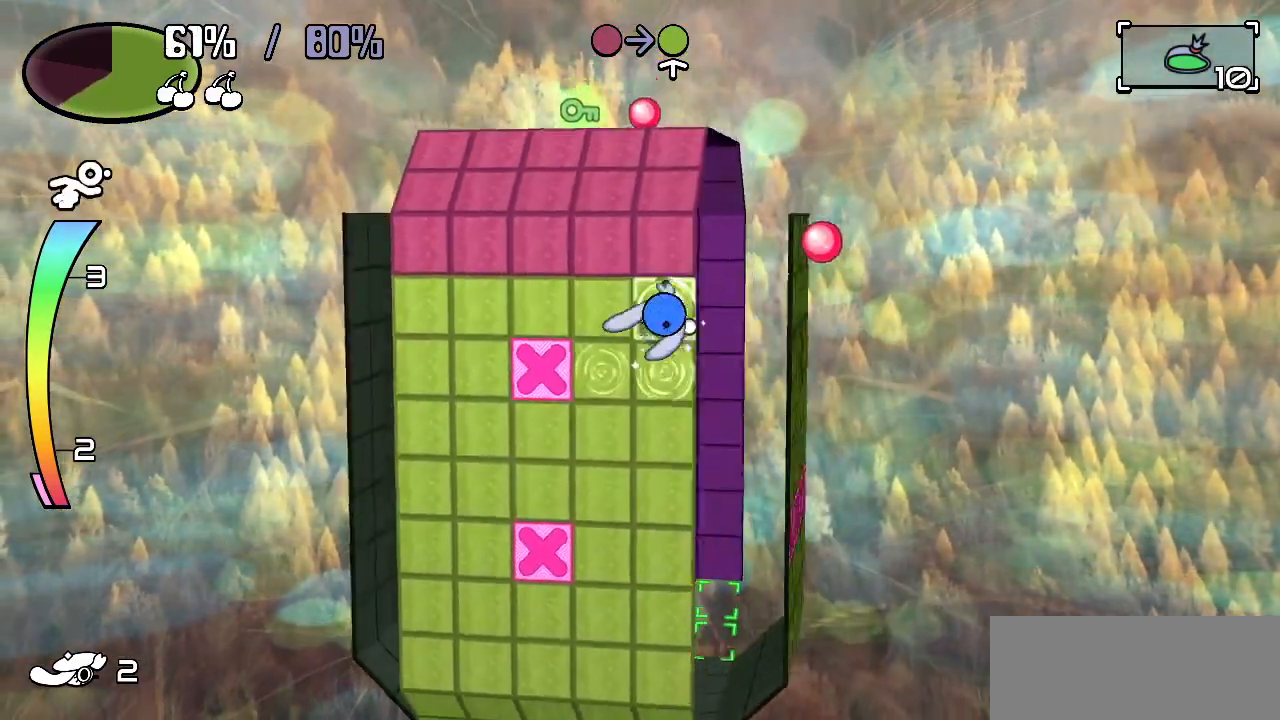
{"keys": ["left"], "events": [[183, "left", "down"], [233, "up", "up"]]}
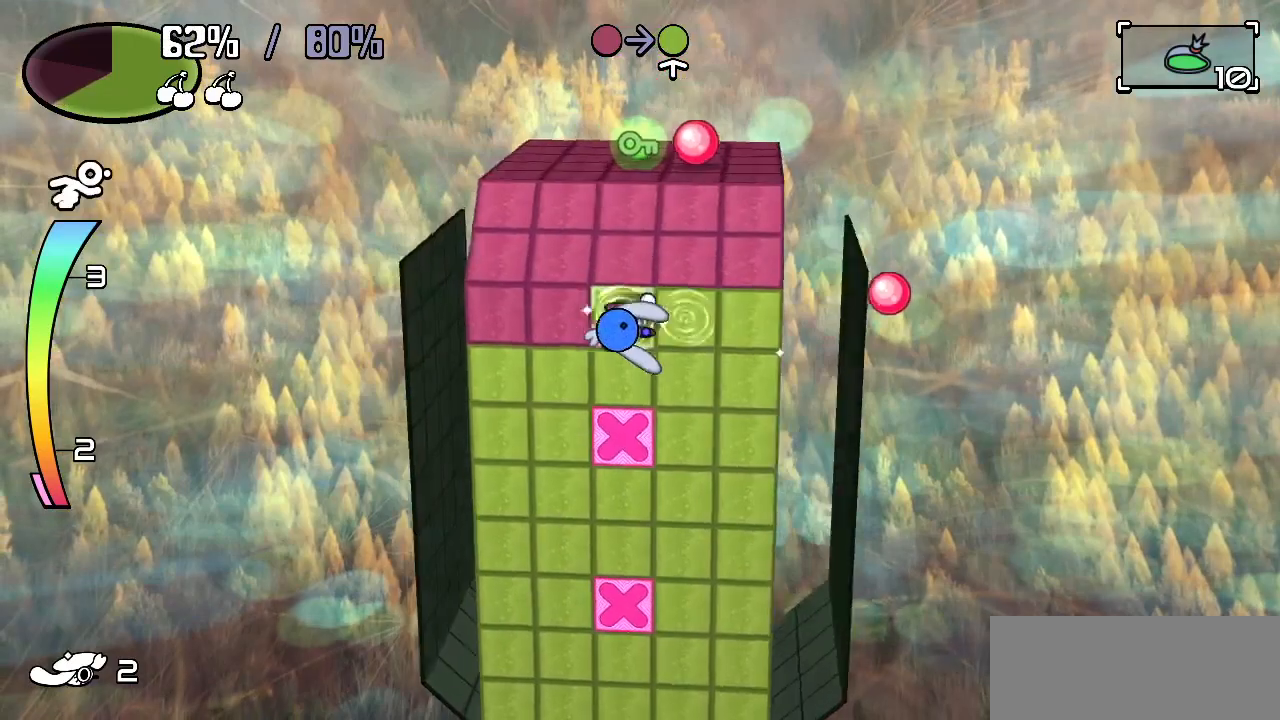
{"keys": ["left", "up"], "events": [[400, "up", "down"]]}
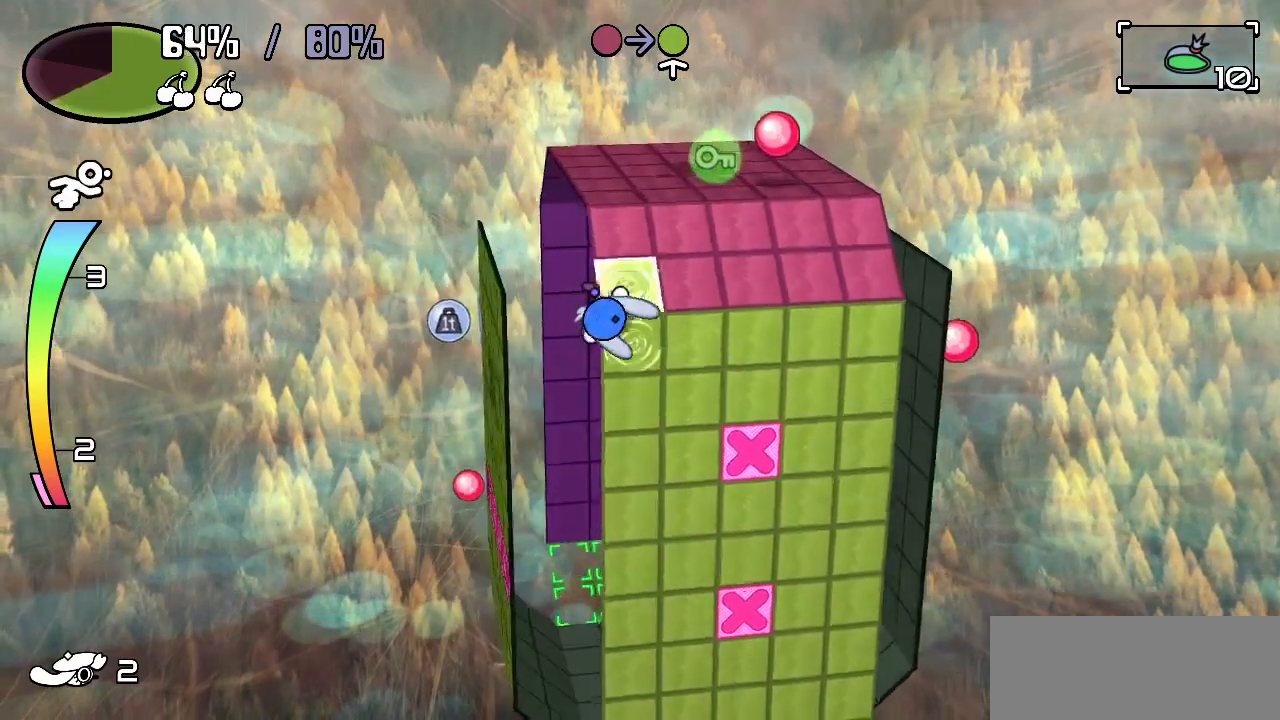
{"keys": ["right"]}